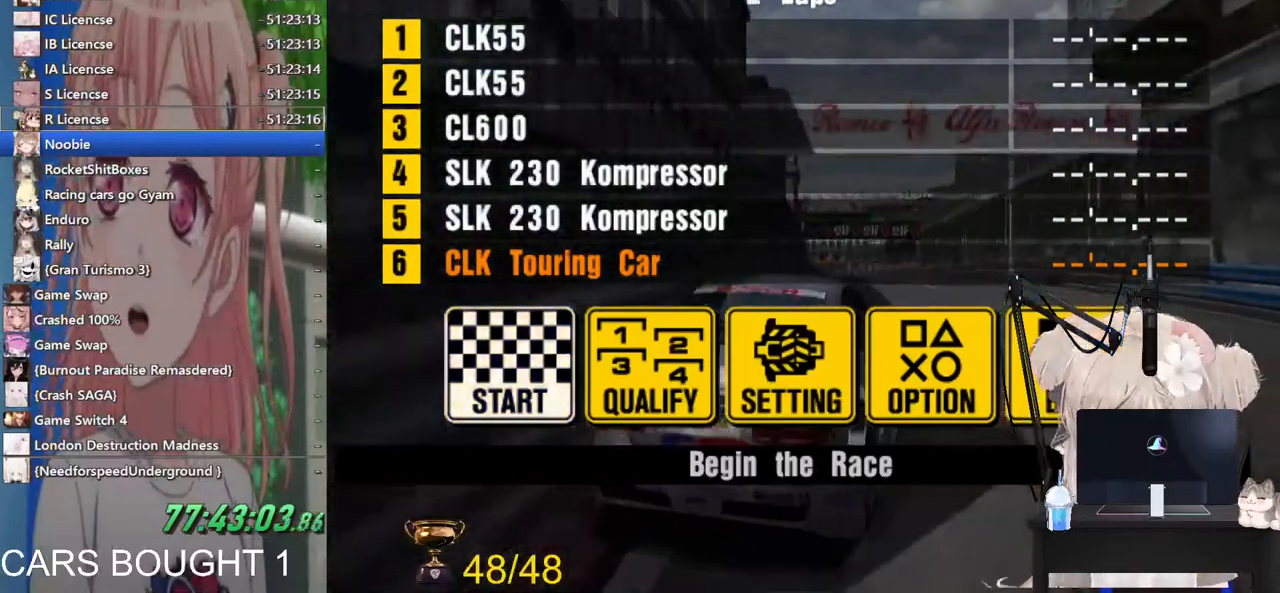
Gameplay with a controller (PlayStation layout); each line is a JSON object with the inputs held at the frame after it (dt_ms = milliseconds from this image to that frame). "events" lists button and stick changes between this image and that frame as [ms after this image, input, new state], when the widget could be followed in between.
{"dt_ms": 500, "buttons": [], "left_stick": "center", "right_stick": "center", "events": [[67, "CROSS", "down"], [167, "CROSS", "up"]]}
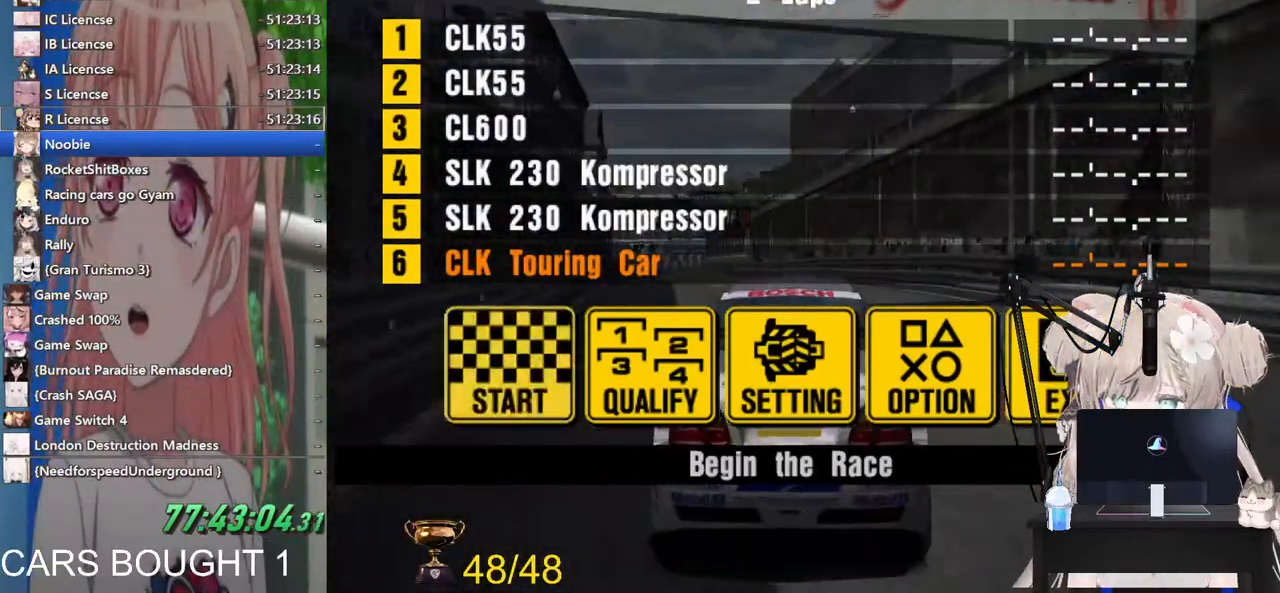
{"dt_ms": 1000, "buttons": [], "left_stick": "center", "right_stick": "center"}
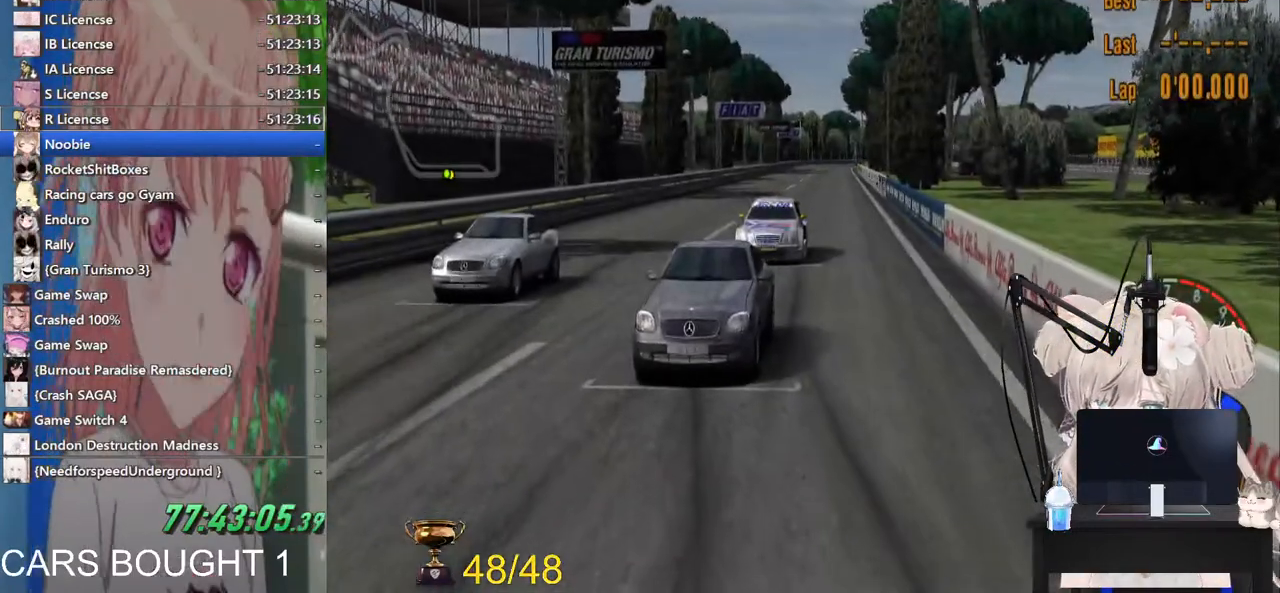
{"dt_ms": 500, "buttons": ["R2"], "left_stick": "center", "right_stick": "center", "events": [[267, "R2", "down"]]}
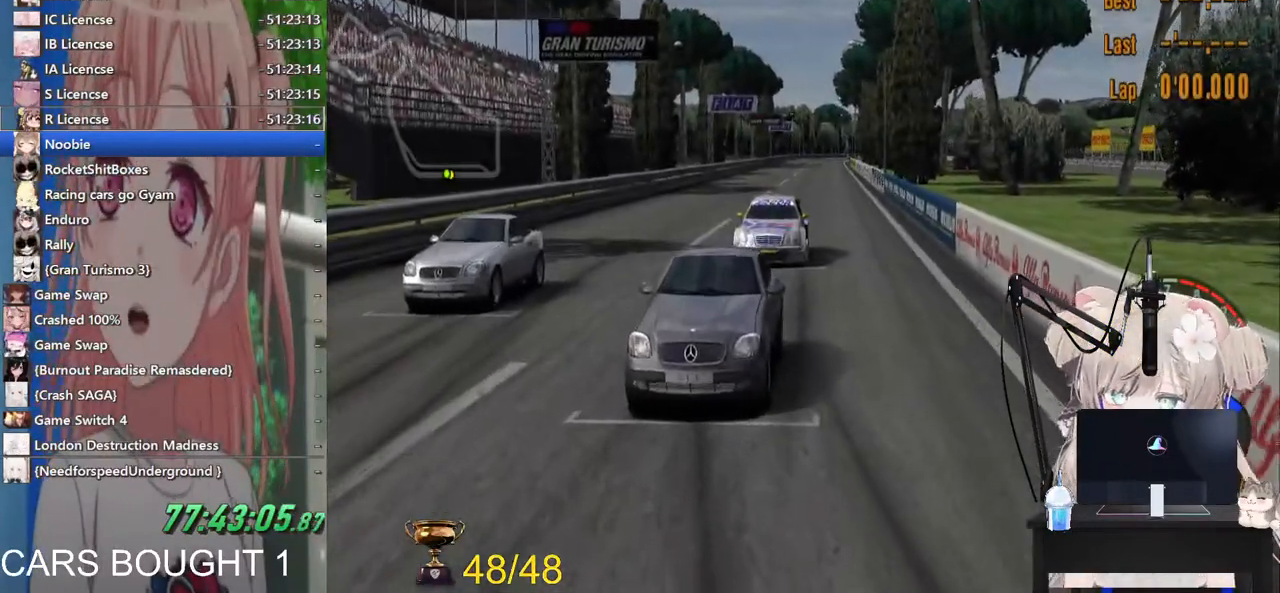
{"dt_ms": 500, "buttons": [], "left_stick": "center", "right_stick": "center", "events": [[33, "R2", "up"], [217, "R2", "down"], [383, "R2", "up"]]}
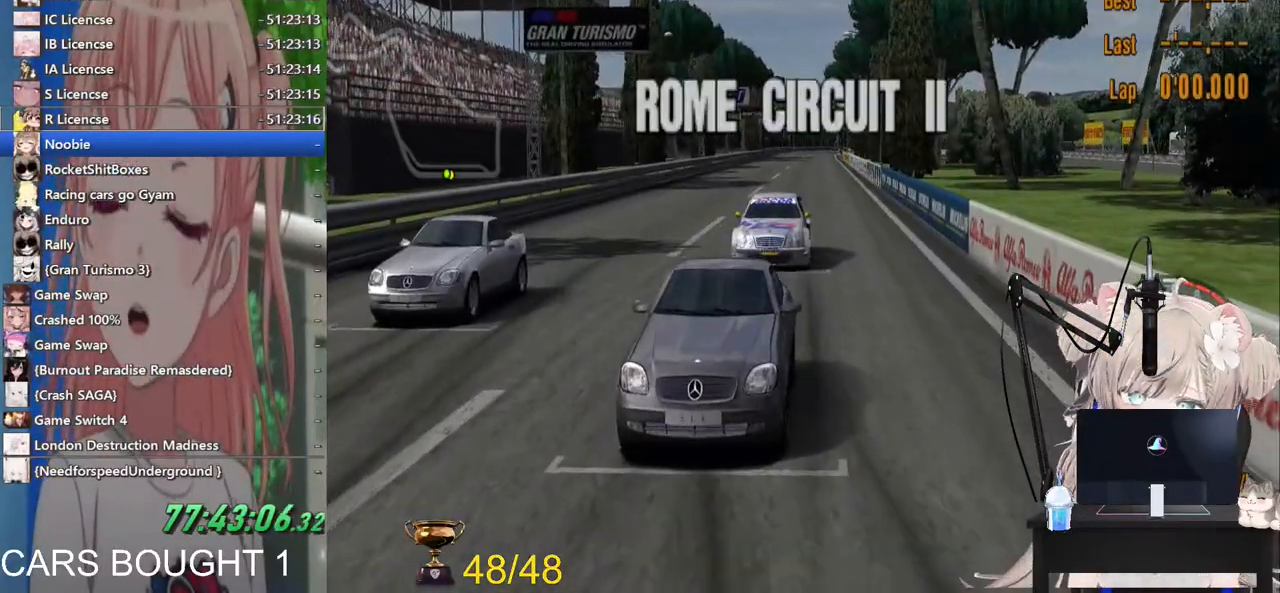
{"dt_ms": 500, "buttons": ["R2"], "left_stick": "center", "right_stick": "center", "events": [[83, "R2", "down"], [267, "R2", "up"], [400, "R2", "down"]]}
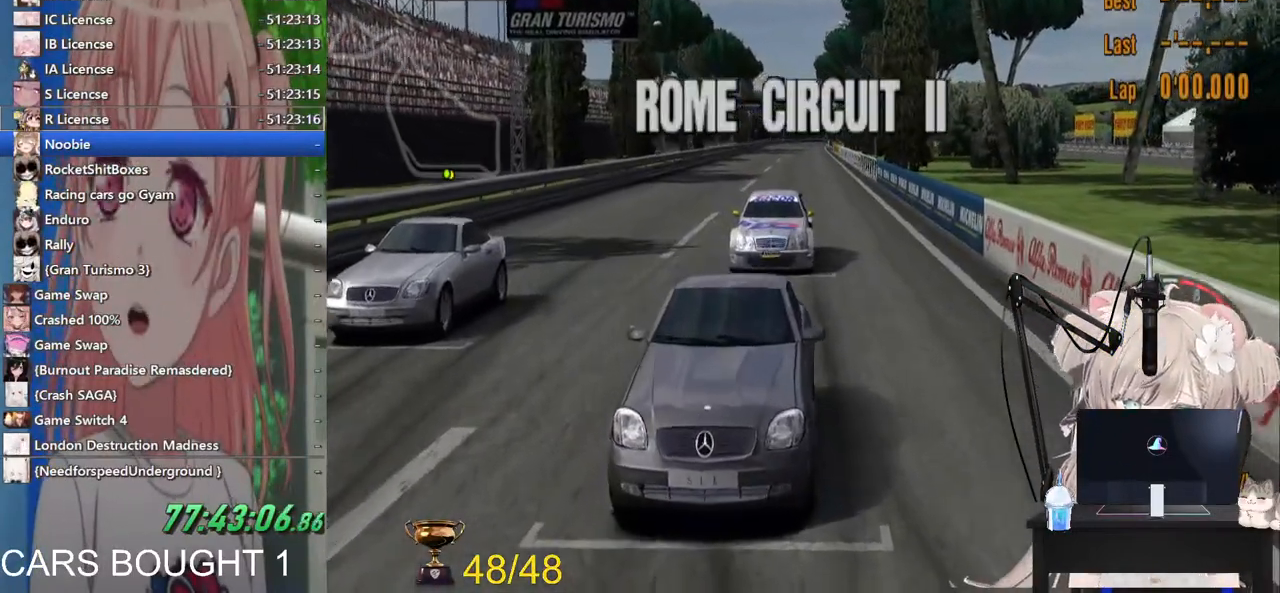
{"dt_ms": 500, "buttons": [], "left_stick": "center", "right_stick": "center", "events": [[83, "R2", "up"], [200, "R2", "down"], [367, "R2", "up"]]}
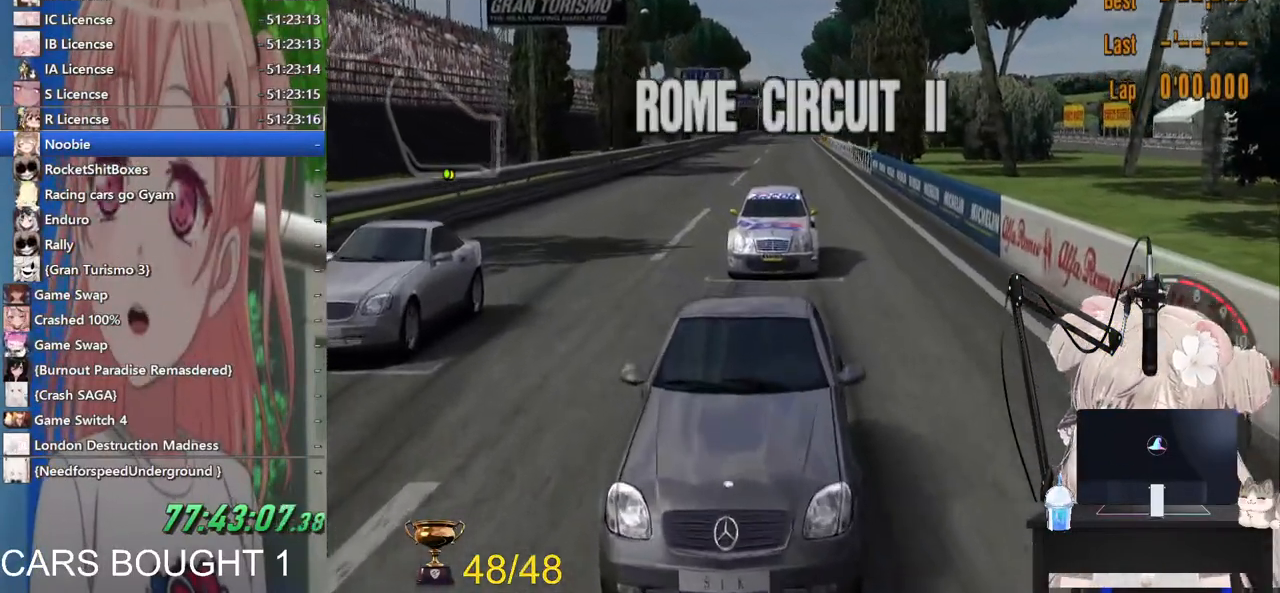
{"dt_ms": 500, "buttons": [], "left_stick": "center", "right_stick": "center", "events": [[33, "R2", "down"], [183, "R2", "up"], [383, "R2", "down"], [500, "R2", "up"]]}
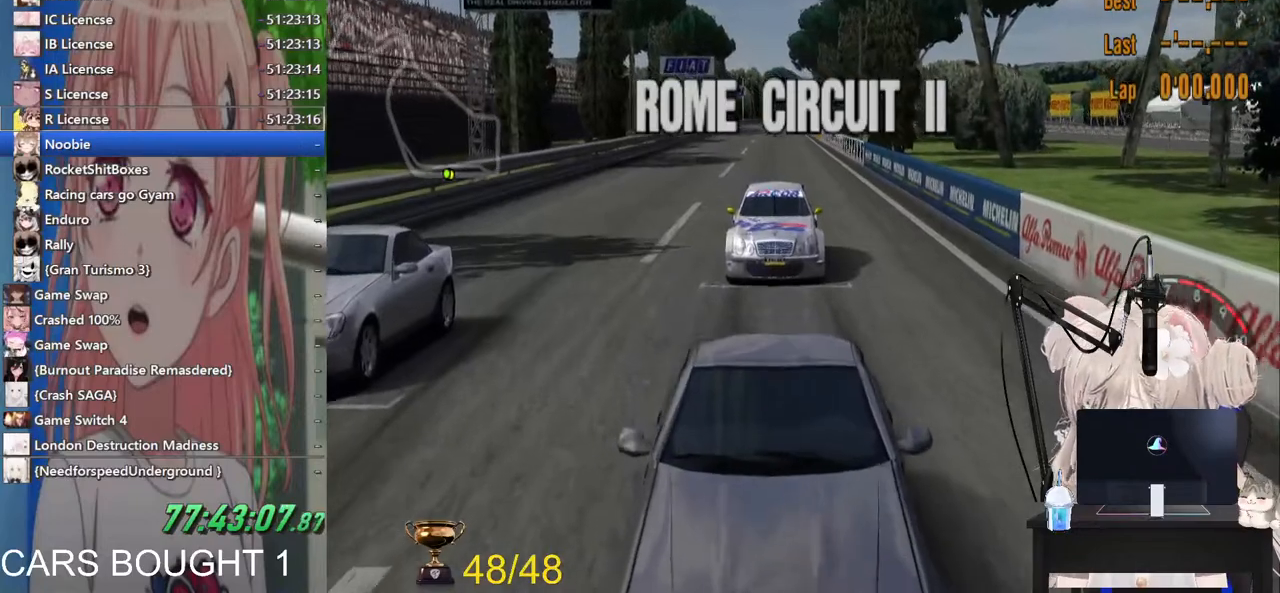
{"dt_ms": 500, "buttons": [], "left_stick": "center", "right_stick": "center", "events": [[133, "R2", "down"], [267, "R2", "up"], [367, "R2", "down"], [483, "R2", "up"]]}
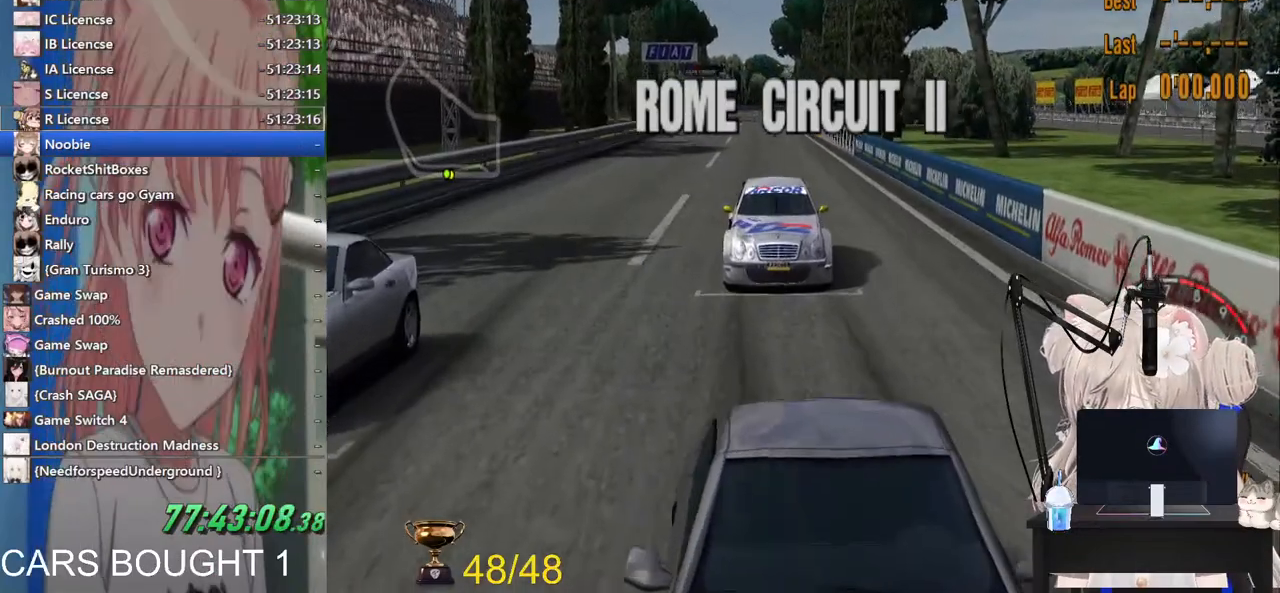
{"dt_ms": 500, "buttons": [], "left_stick": "center", "right_stick": "center", "events": [[100, "R2", "down"], [233, "R2", "up"], [333, "R2", "down"], [483, "R2", "up"]]}
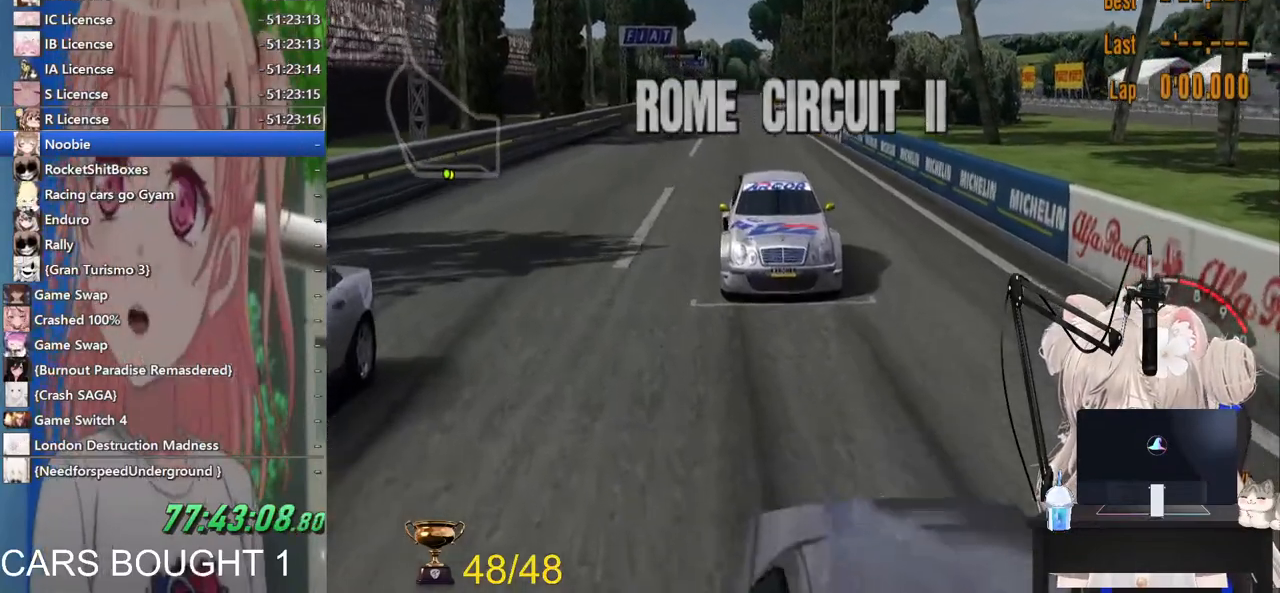
{"dt_ms": 500, "buttons": [], "left_stick": "center", "right_stick": "center", "events": [[67, "R2", "down"], [183, "R2", "up"], [300, "R2", "down"], [433, "R2", "up"]]}